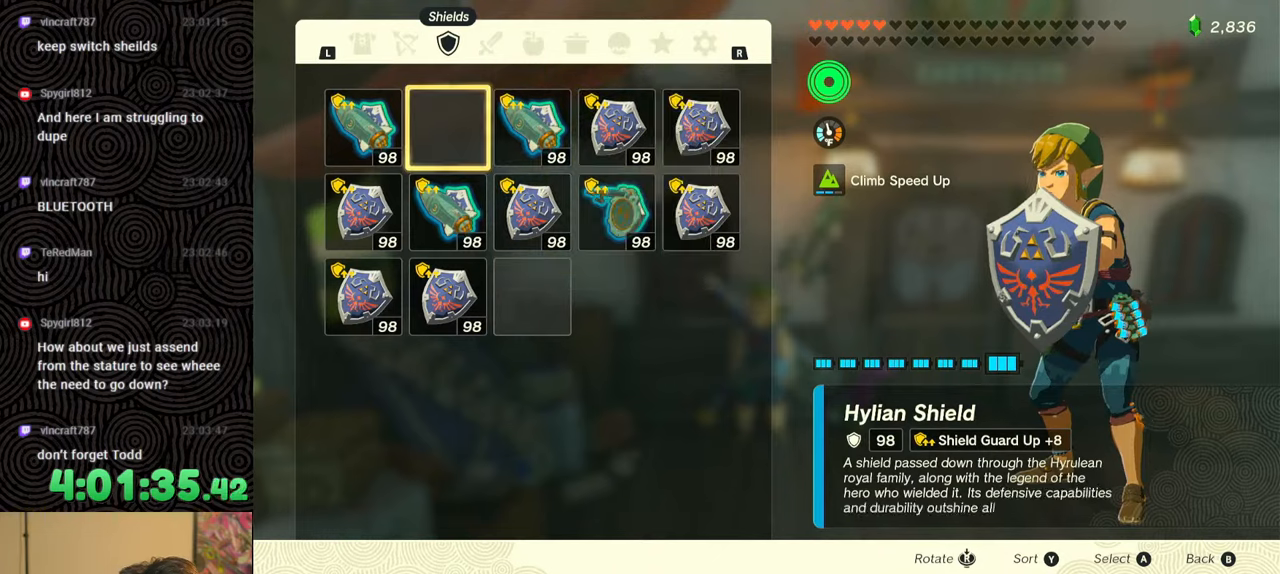
Gameplay with a controller (Nintendo layout); each line is a JSON object with the inputs held at the frame after it. "events" lists button and stick changes between this image and that frame as [ms after this image, input, new state], when the widget could be followed in between. Not read: L3 R3.
{"buttons": ["L1"], "left_stick": "center", "right_stick": "center", "events": [[17, "B", "down"], [100, "B", "up"], [300, "L1", "down"]]}
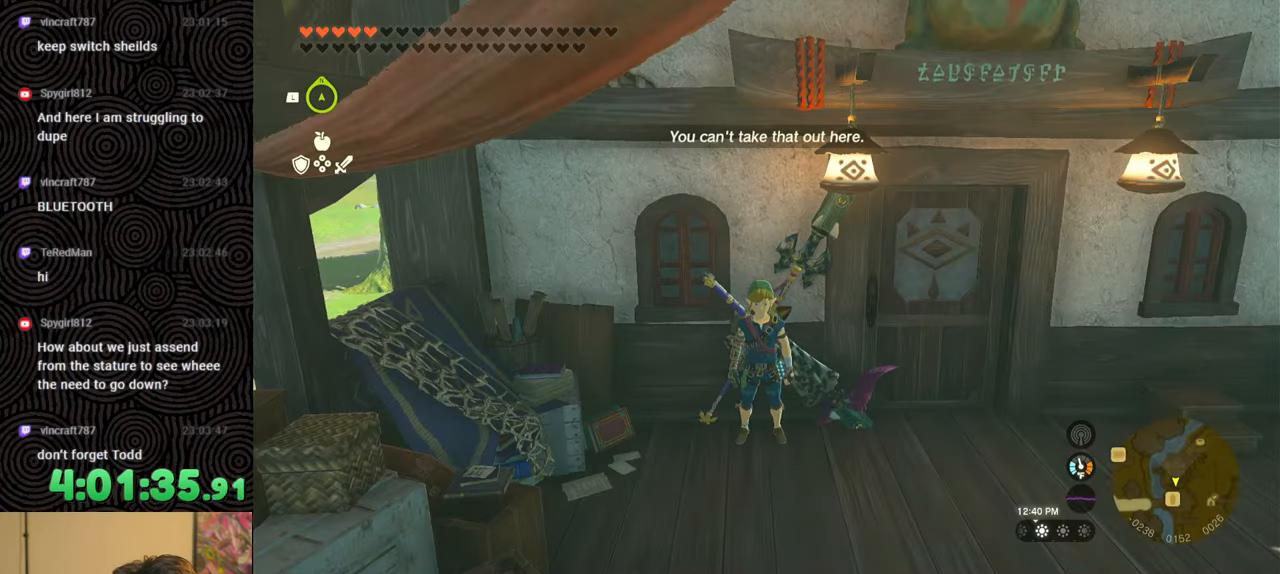
{"buttons": ["DPAD_RIGHT"], "left_stick": "center", "right_stick": "center", "events": [[267, "L1", "up"], [367, "DPAD_RIGHT", "down"], [433, "DPAD_RIGHT", "up"], [500, "DPAD_RIGHT", "down"]]}
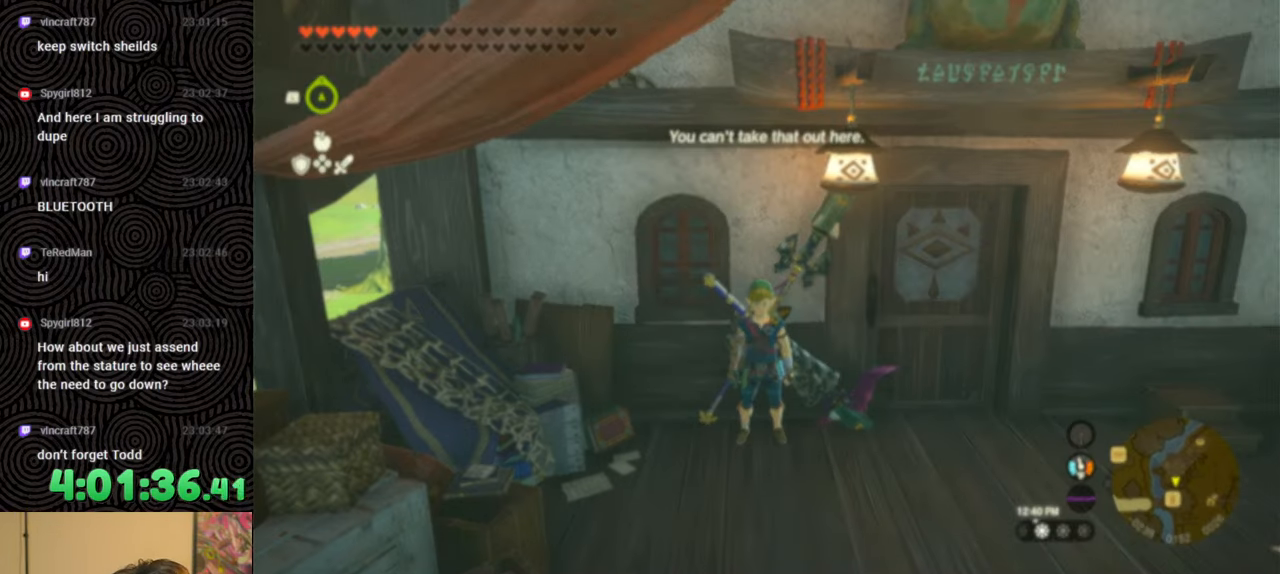
{"buttons": ["DPAD_RIGHT"], "left_stick": "center", "right_stick": "center", "events": [[83, "DPAD_UP", "down"], [250, "X", "down"], [317, "DPAD_UP", "up"], [350, "DPAD_RIGHT", "up"], [367, "X", "up"], [450, "DPAD_RIGHT", "down"]]}
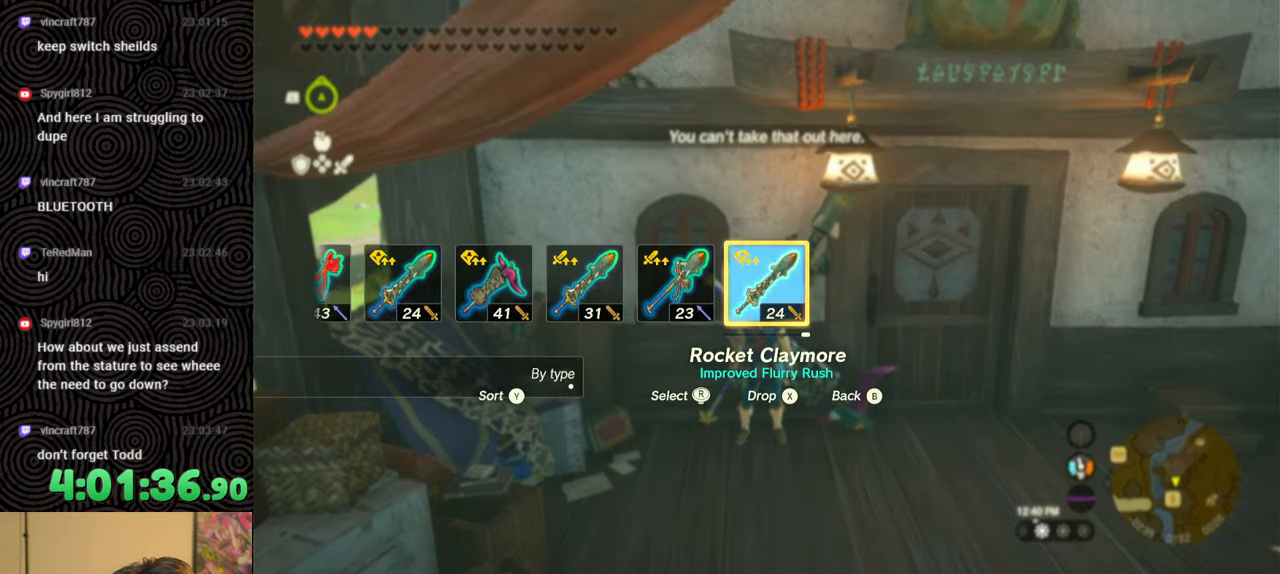
{"buttons": ["DPAD_RIGHT"], "left_stick": "center", "right_stick": "right", "events": [[67, "DPAD_RIGHT", "up"], [117, "DPAD_RIGHT", "down"], [217, "DPAD_RIGHT", "up"], [283, "DPAD_RIGHT", "down"], [467, "right_stick", "right"]]}
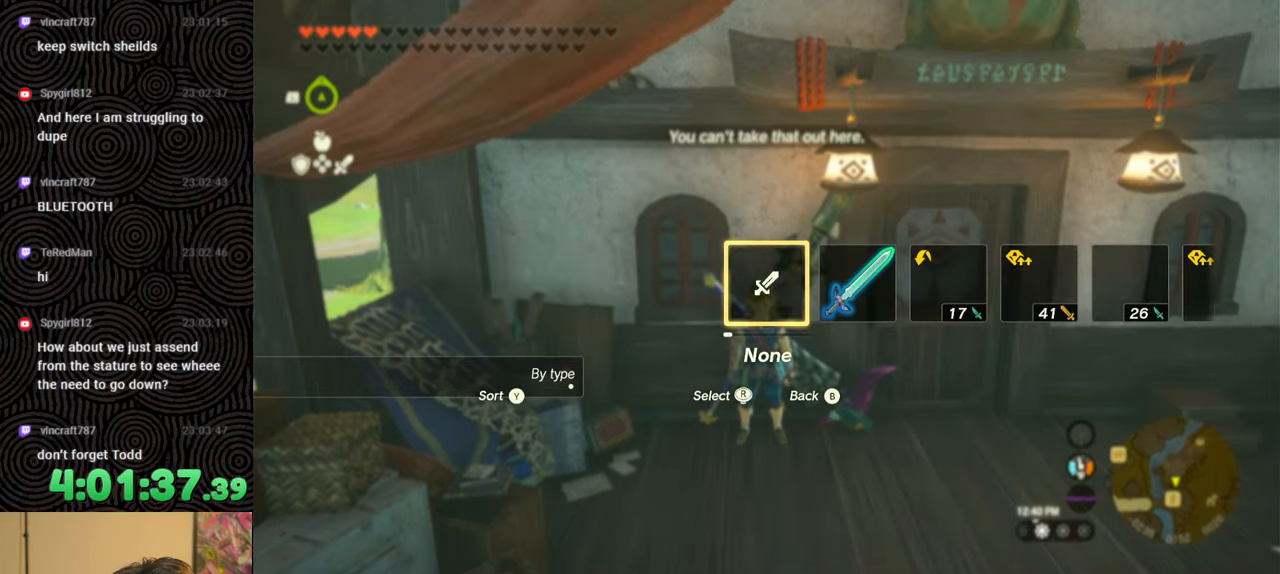
{"buttons": [], "left_stick": "center", "right_stick": "center", "events": [[67, "right_stick", "center"], [150, "right_stick", "right"], [250, "right_stick", "center"], [350, "DPAD_RIGHT", "up"]]}
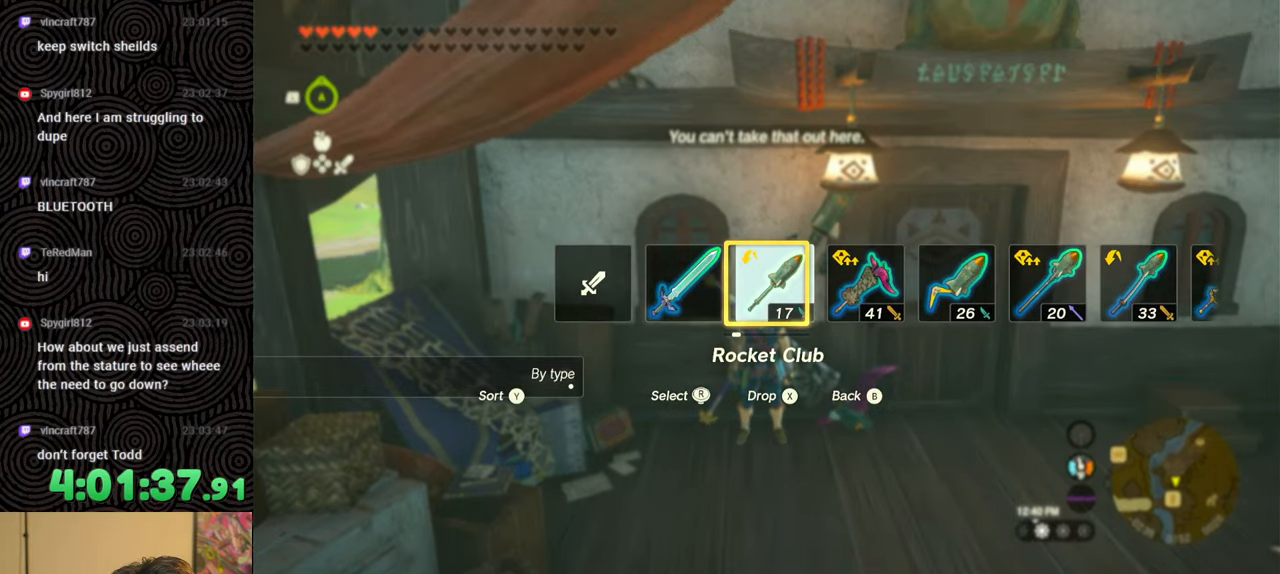
{"buttons": [], "left_stick": "center", "right_stick": "center", "events": [[200, "DPAD_LEFT", "down"], [300, "DPAD_LEFT", "up"], [367, "DPAD_LEFT", "down"], [483, "DPAD_LEFT", "up"]]}
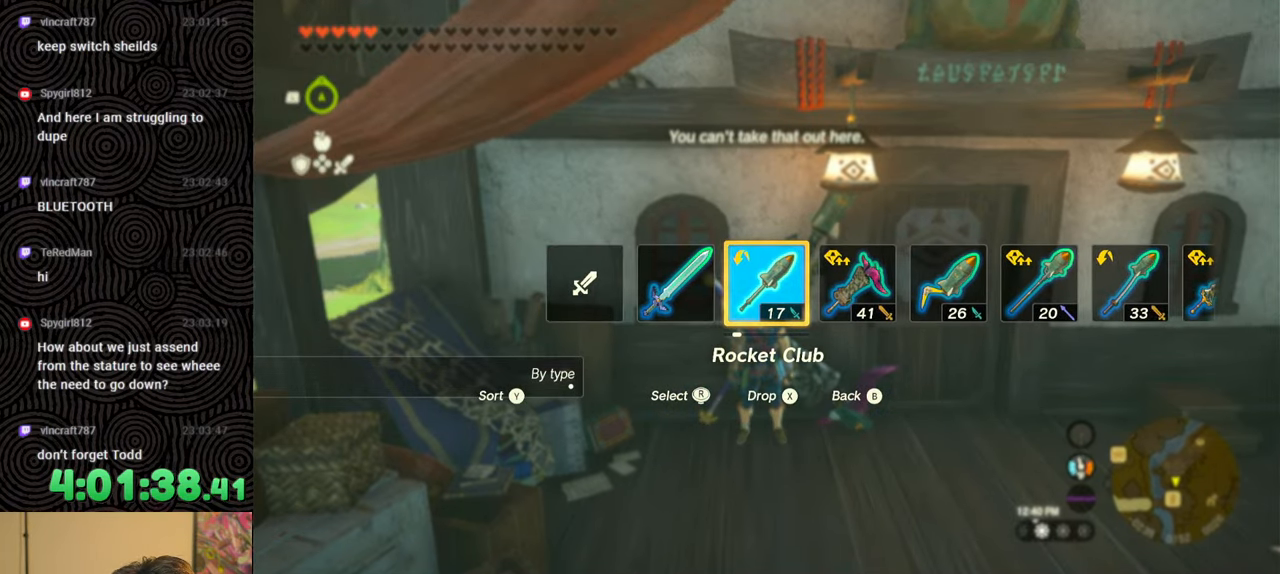
{"buttons": ["X", "DPAD_LEFT"], "left_stick": "center", "right_stick": "center", "events": [[33, "DPAD_LEFT", "down"], [150, "DPAD_LEFT", "up"], [200, "DPAD_LEFT", "down"], [400, "DPAD_UP", "down"], [450, "X", "down"], [500, "DPAD_UP", "up"]]}
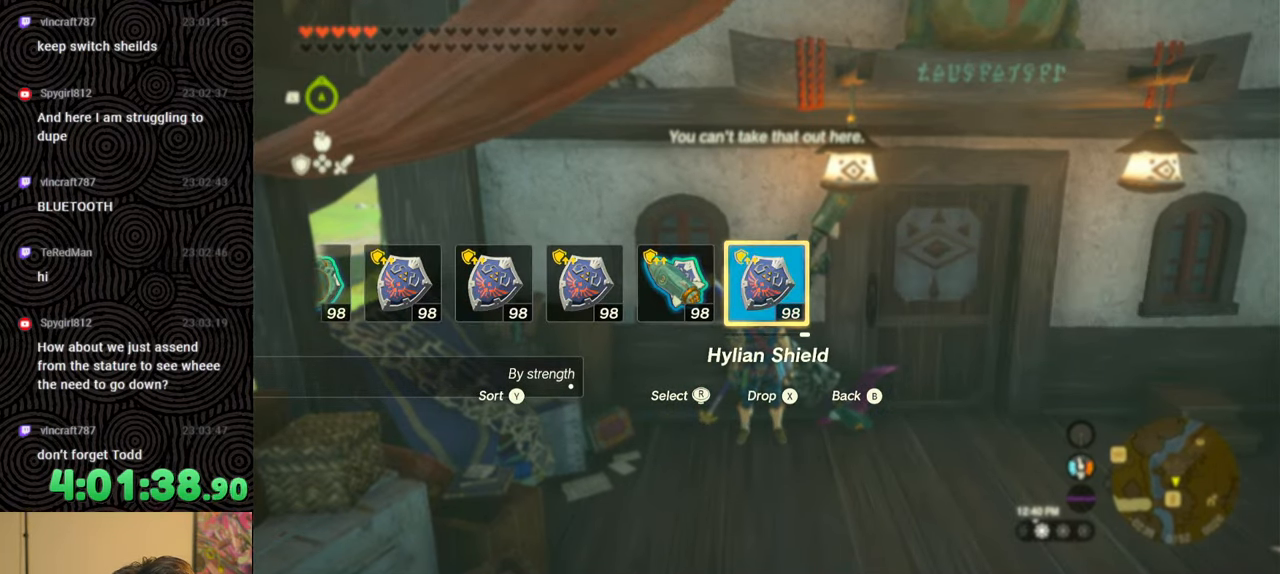
{"buttons": ["DPAD_LEFT"], "left_stick": "center", "right_stick": "center", "events": [[83, "DPAD_LEFT", "up"], [83, "X", "up"], [183, "DPAD_LEFT", "down"], [300, "DPAD_LEFT", "up"], [333, "DPAD_LEFT", "down"], [433, "DPAD_LEFT", "up"], [483, "DPAD_LEFT", "down"]]}
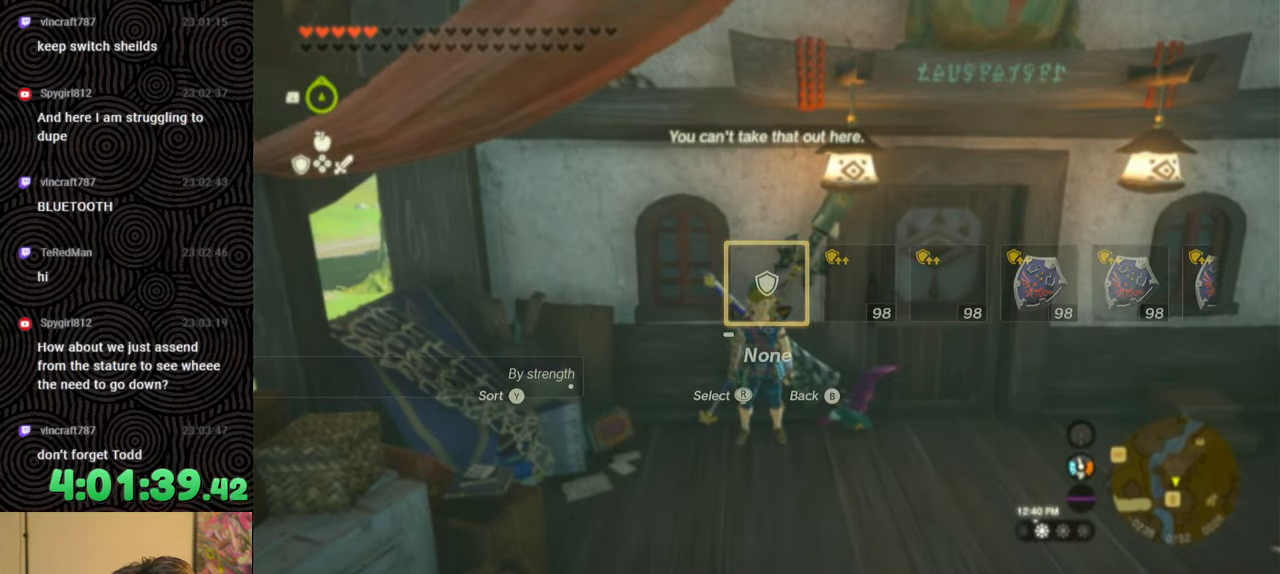
{"buttons": [], "left_stick": "center", "right_stick": "center", "events": [[33, "DPAD_UP", "down"], [183, "right_stick", "right"], [300, "right_stick", "center"], [367, "DPAD_UP", "up"], [483, "DPAD_LEFT", "up"]]}
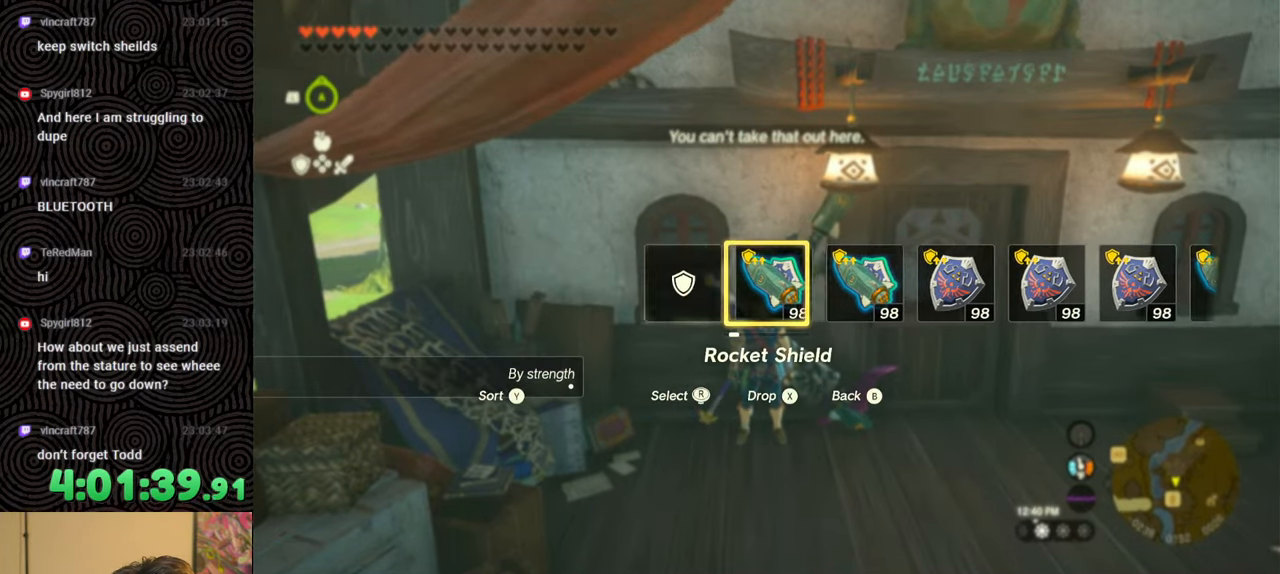
{"buttons": [], "left_stick": "center", "right_stick": "center", "events": []}
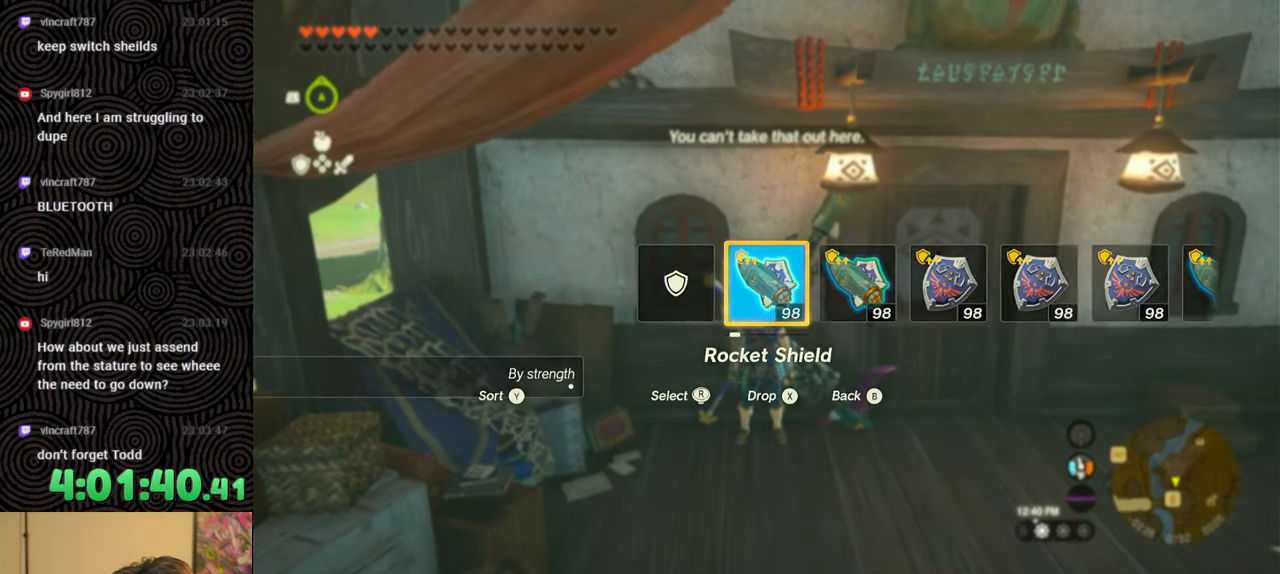
{"buttons": ["DPAD_LEFT"], "left_stick": "center", "right_stick": "center", "events": [[200, "START", "down"], [367, "START", "up"], [417, "DPAD_LEFT", "down"]]}
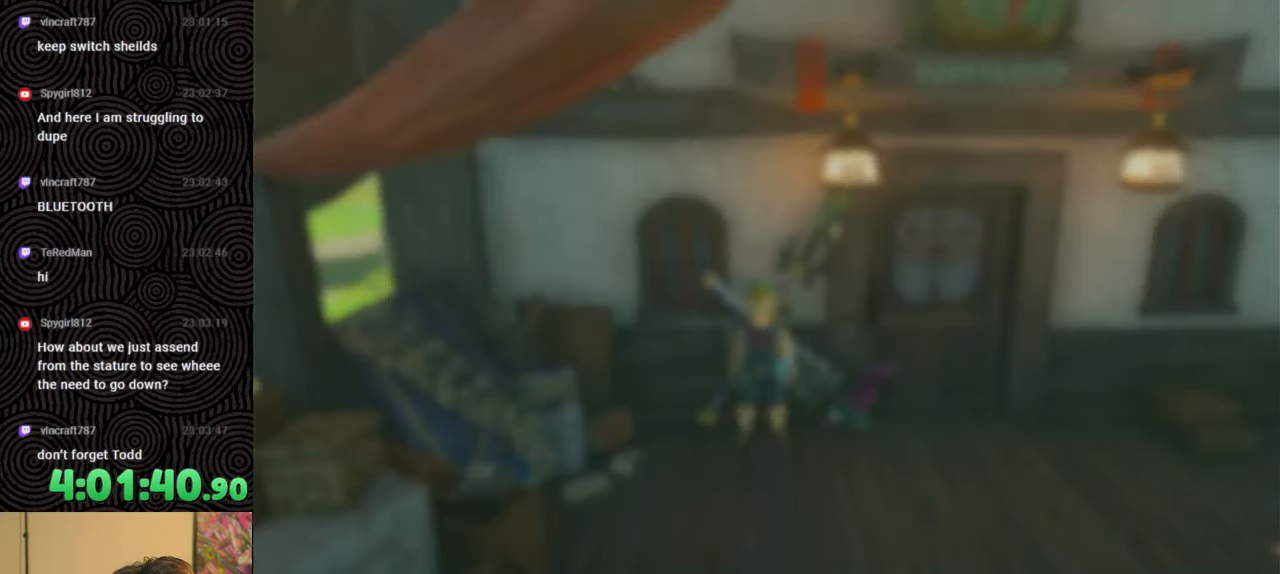
{"buttons": ["DPAD_UP"], "left_stick": "center", "right_stick": "center", "events": [[50, "DPAD_LEFT", "up"], [83, "DPAD_LEFT", "down"], [200, "DPAD_LEFT", "up"], [317, "DPAD_UP", "down"], [383, "DPAD_UP", "up"], [467, "DPAD_UP", "down"]]}
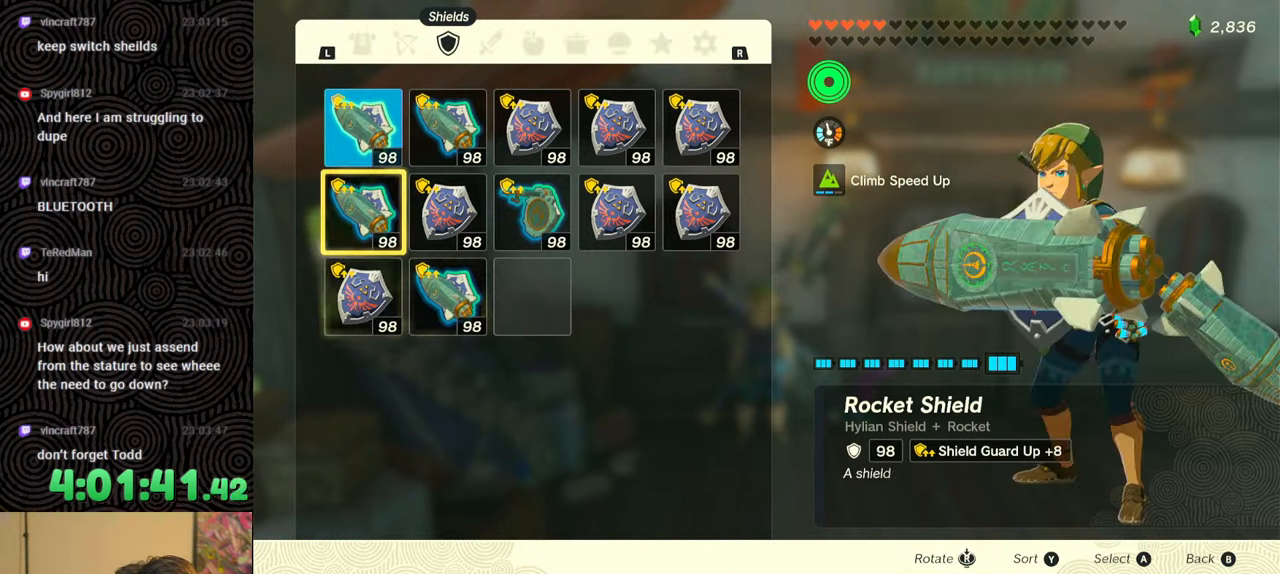
{"buttons": [], "left_stick": "center", "right_stick": "center", "events": [[67, "DPAD_UP", "up"], [150, "A", "down"], [250, "A", "up"], [267, "DPAD_DOWN", "down"], [367, "A", "down"], [367, "DPAD_DOWN", "up"], [433, "A", "up"]]}
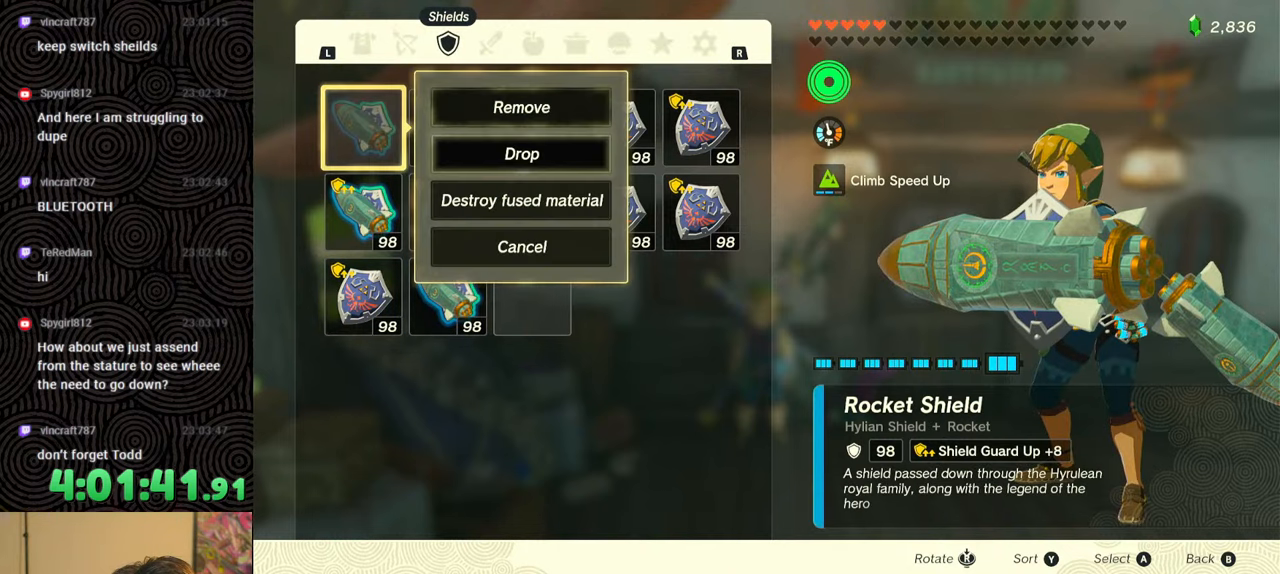
{"buttons": [], "left_stick": "center", "right_stick": "center", "events": [[17, "R1", "down"], [133, "R1", "up"], [383, "DPAD_RIGHT", "down"], [483, "DPAD_RIGHT", "up"]]}
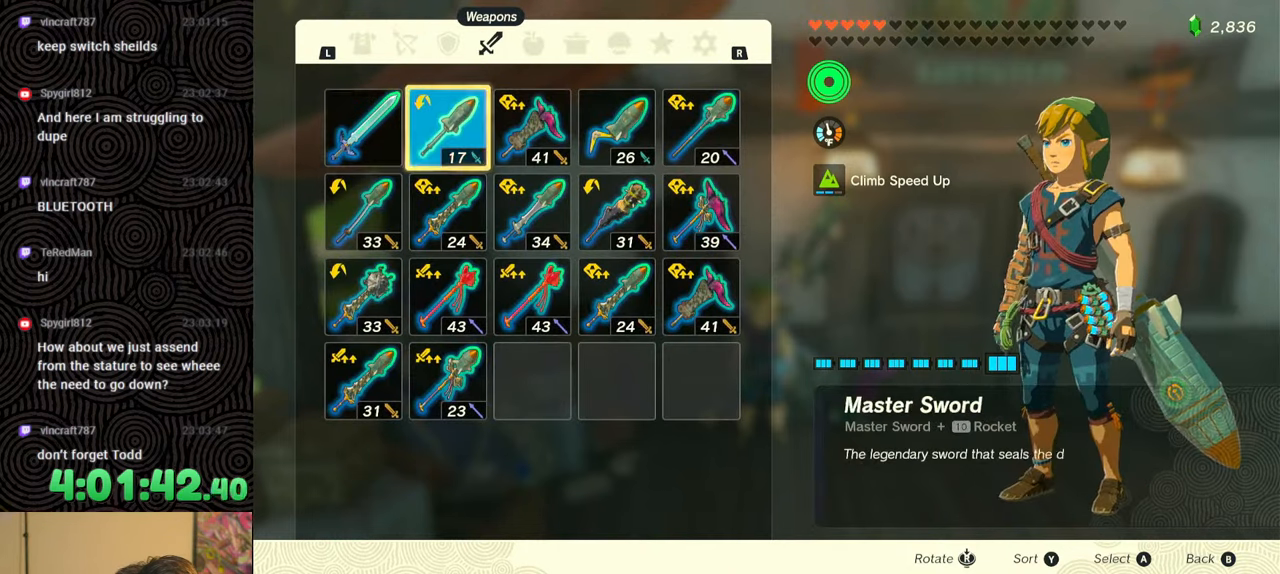
{"buttons": ["B"], "left_stick": "center", "right_stick": "center", "events": [[100, "A", "down"], [200, "A", "up"], [233, "DPAD_DOWN", "down"], [333, "A", "down"], [350, "DPAD_DOWN", "up"], [400, "A", "up"], [500, "B", "down"]]}
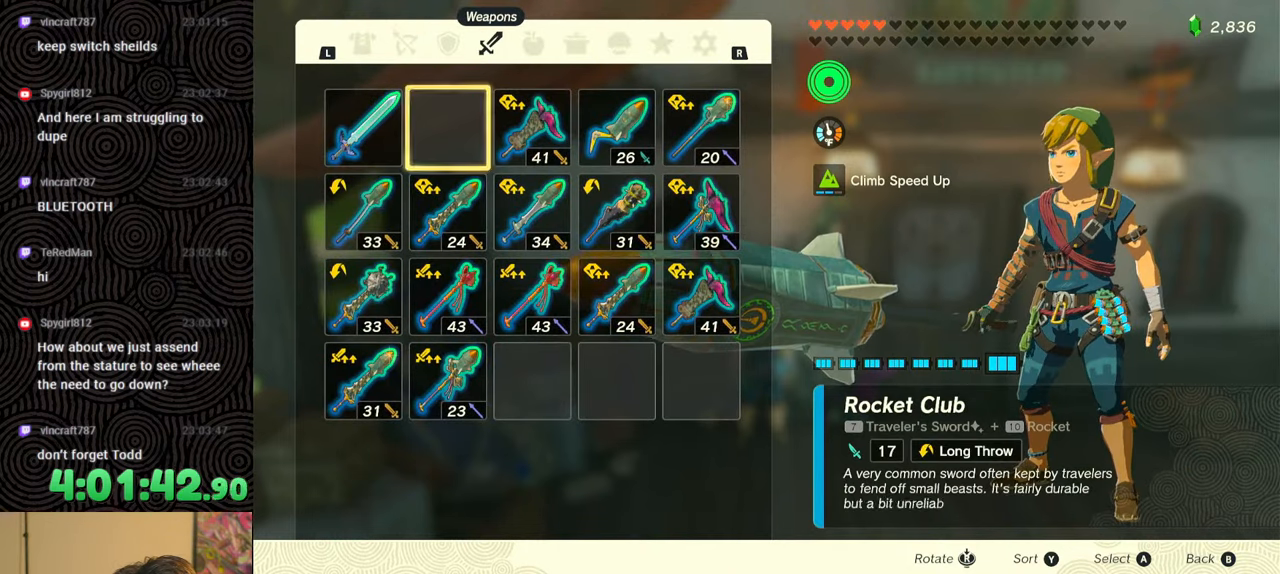
{"buttons": ["L1"], "left_stick": "center", "right_stick": "center", "events": [[67, "B", "up"], [267, "L1", "down"]]}
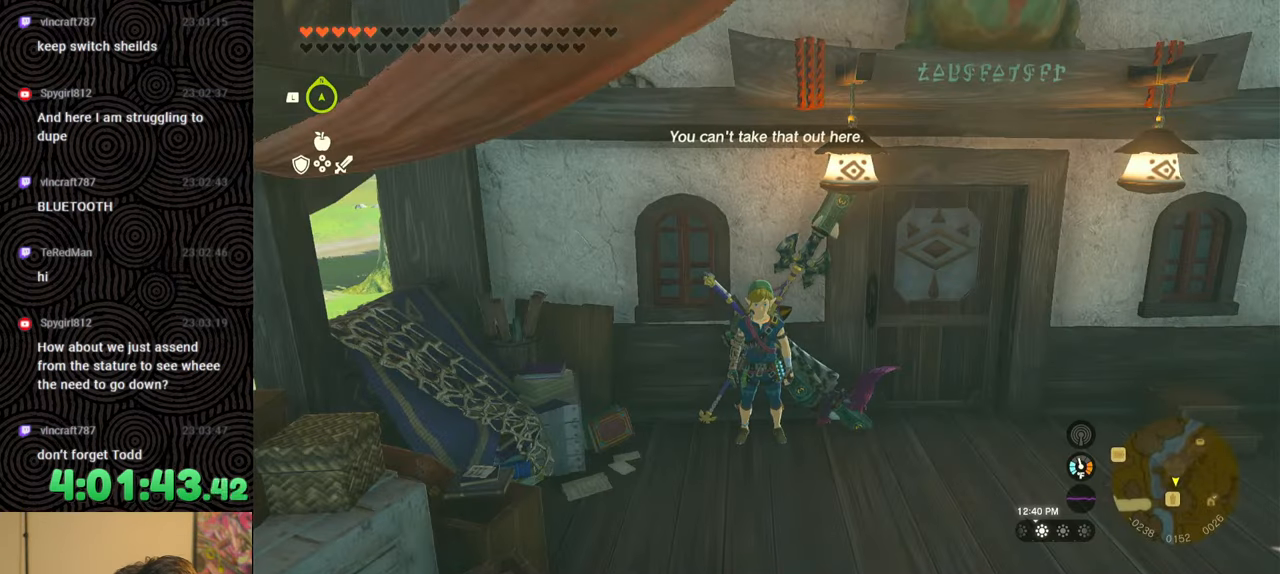
{"buttons": ["DPAD_RIGHT"], "left_stick": "center", "right_stick": "center", "events": [[250, "L1", "up"], [350, "DPAD_RIGHT", "down"], [450, "DPAD_RIGHT", "up"], [500, "DPAD_RIGHT", "down"]]}
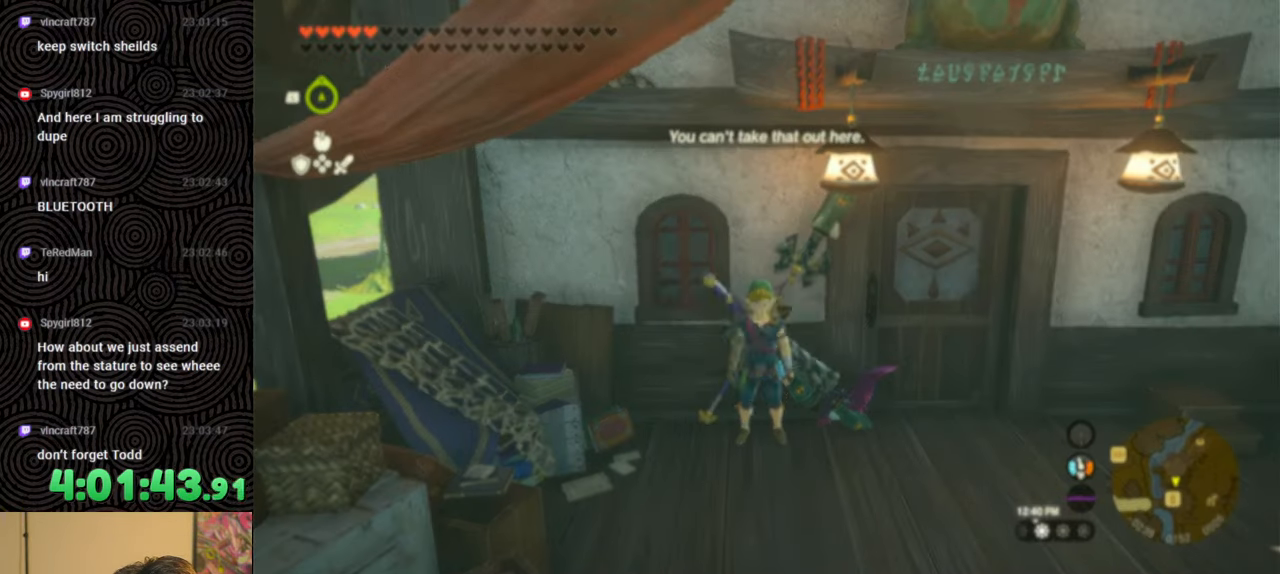
{"buttons": ["DPAD_RIGHT"], "left_stick": "center", "right_stick": "center", "events": [[250, "X", "down"], [317, "DPAD_UP", "down"], [350, "DPAD_UP", "up"], [383, "DPAD_RIGHT", "up"], [383, "X", "up"], [483, "DPAD_RIGHT", "down"]]}
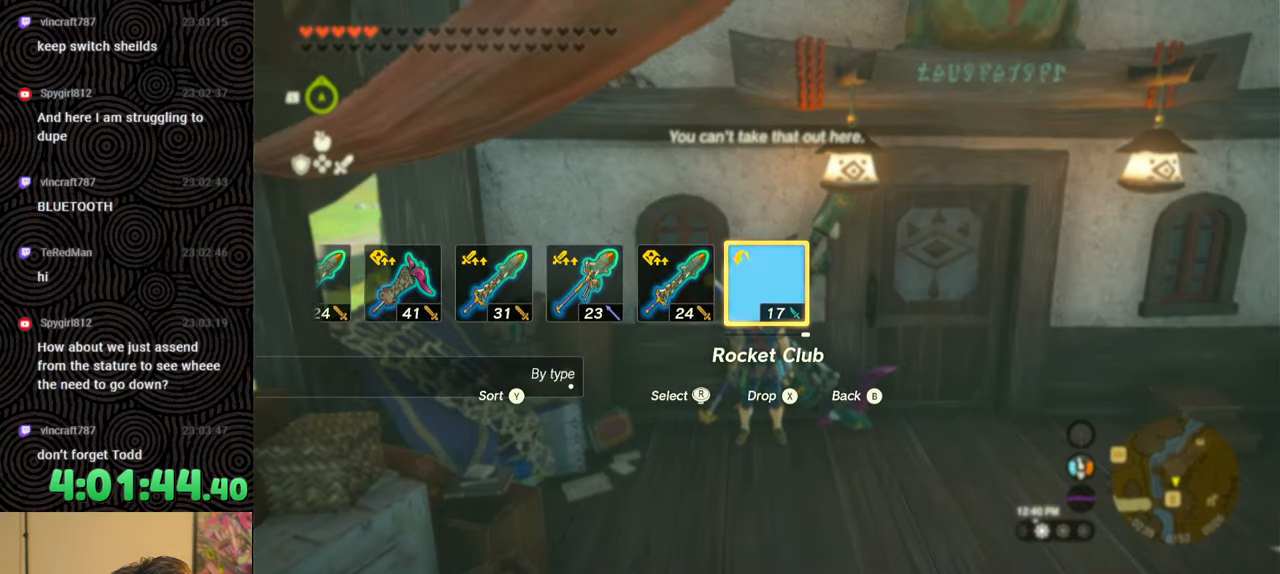
{"buttons": ["DPAD_RIGHT"], "left_stick": "center", "right_stick": "right", "events": [[83, "DPAD_RIGHT", "up"], [150, "DPAD_RIGHT", "down"], [233, "DPAD_RIGHT", "up"], [283, "DPAD_RIGHT", "down"], [500, "right_stick", "right"]]}
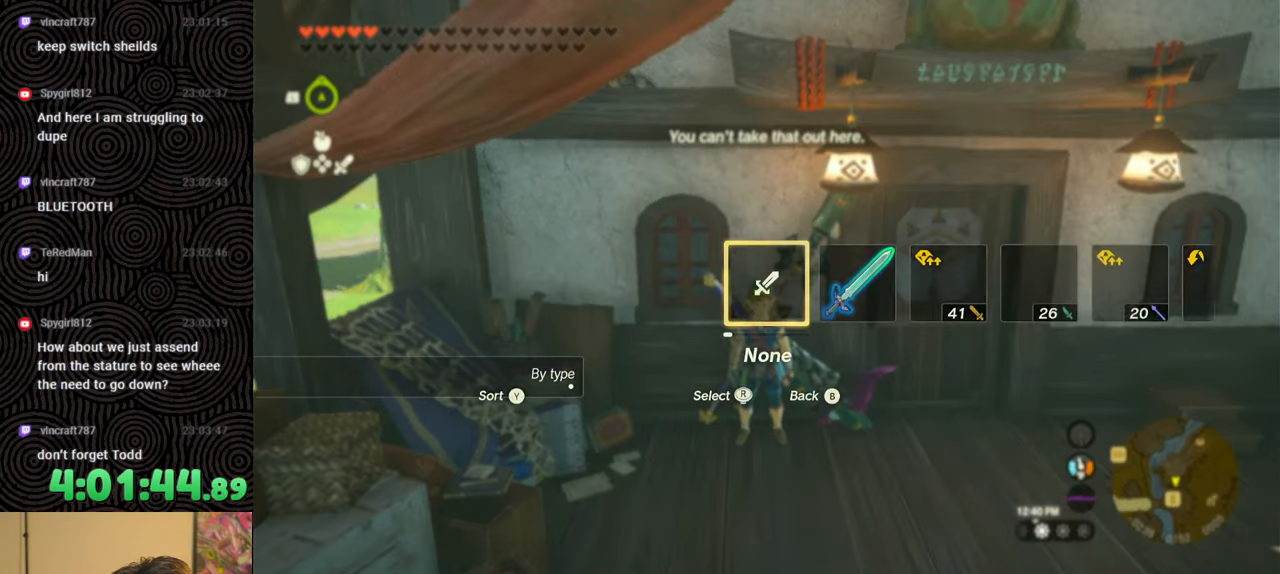
{"buttons": [], "left_stick": "center", "right_stick": "center", "events": [[133, "right_stick", "center"], [217, "right_stick", "right"], [333, "right_stick", "center"], [450, "DPAD_RIGHT", "up"]]}
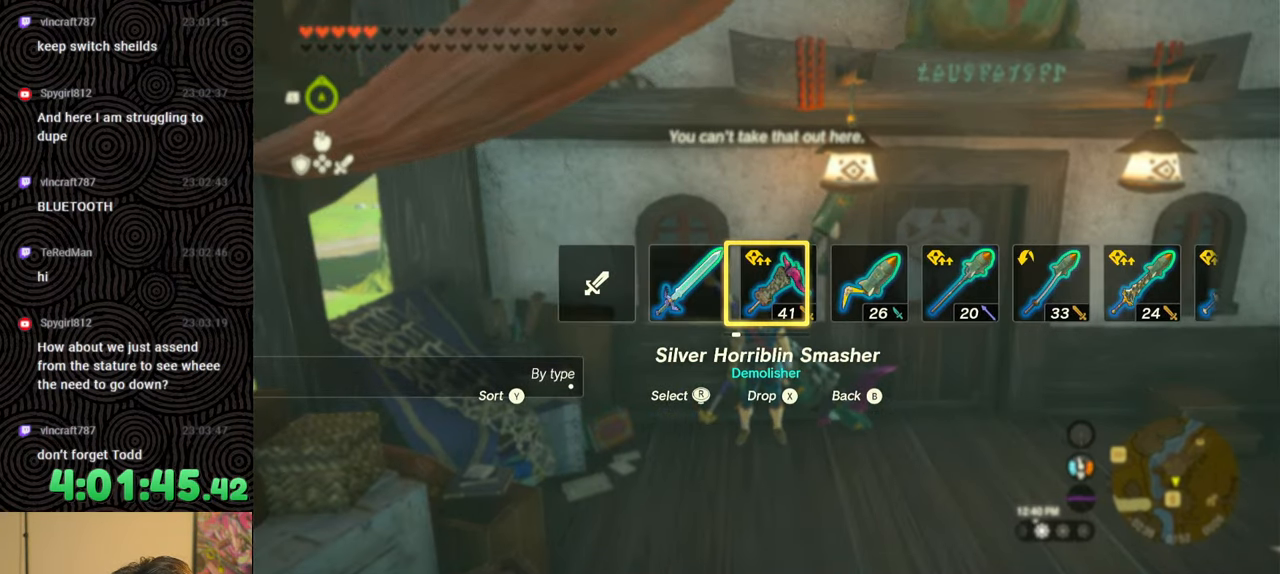
{"buttons": [], "left_stick": "center", "right_stick": "center", "events": [[350, "DPAD_LEFT", "down"], [467, "DPAD_LEFT", "up"]]}
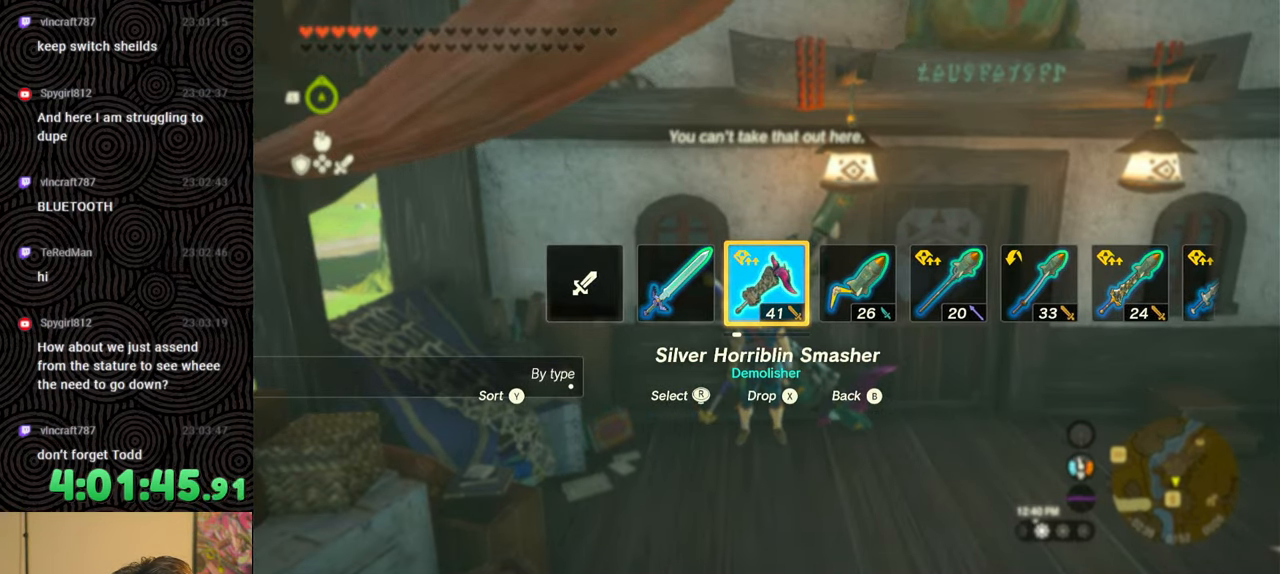
{"buttons": ["DPAD_UP", "DPAD_LEFT"], "left_stick": "center", "right_stick": "center", "events": [[33, "DPAD_LEFT", "down"], [133, "DPAD_LEFT", "up"], [217, "DPAD_LEFT", "down"], [233, "DPAD_UP", "down"]]}
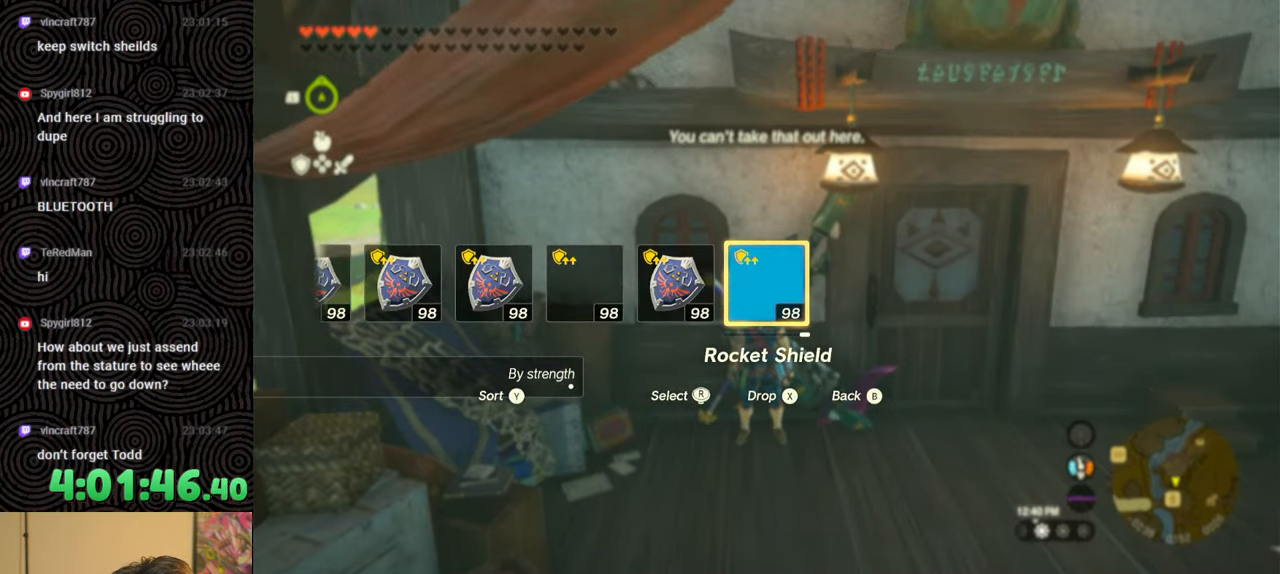
{"buttons": [], "left_stick": "center", "right_stick": "center", "events": [[350, "X", "down"], [367, "DPAD_UP", "up"], [483, "DPAD_LEFT", "up"], [483, "X", "up"]]}
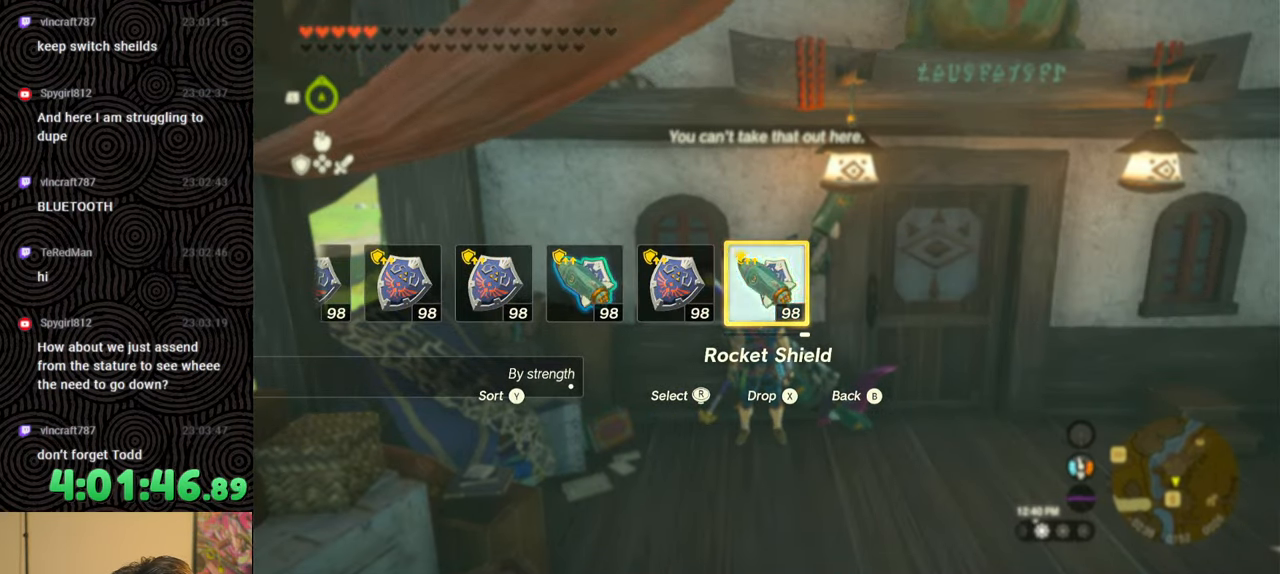
{"buttons": ["DPAD_LEFT"], "left_stick": "center", "right_stick": "center", "events": [[50, "DPAD_LEFT", "down"], [167, "DPAD_LEFT", "up"], [233, "DPAD_LEFT", "down"], [300, "DPAD_LEFT", "up"], [367, "DPAD_LEFT", "down"]]}
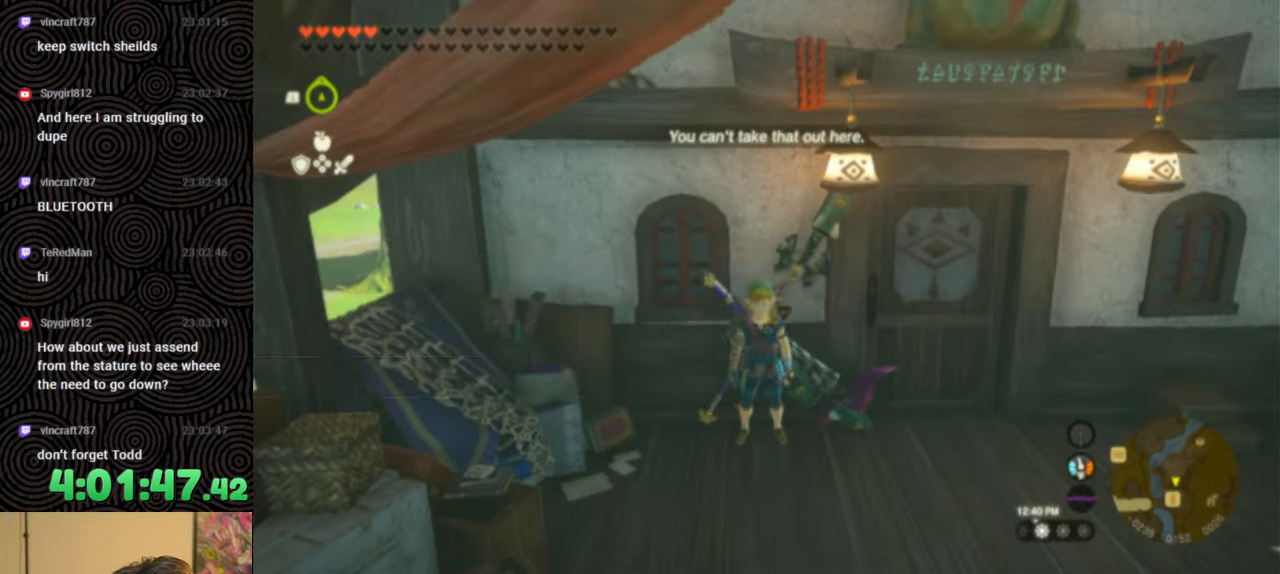
{"buttons": [], "left_stick": "center", "right_stick": "center", "events": [[50, "right_stick", "right"], [167, "right_stick", "center"], [250, "DPAD_LEFT", "up"]]}
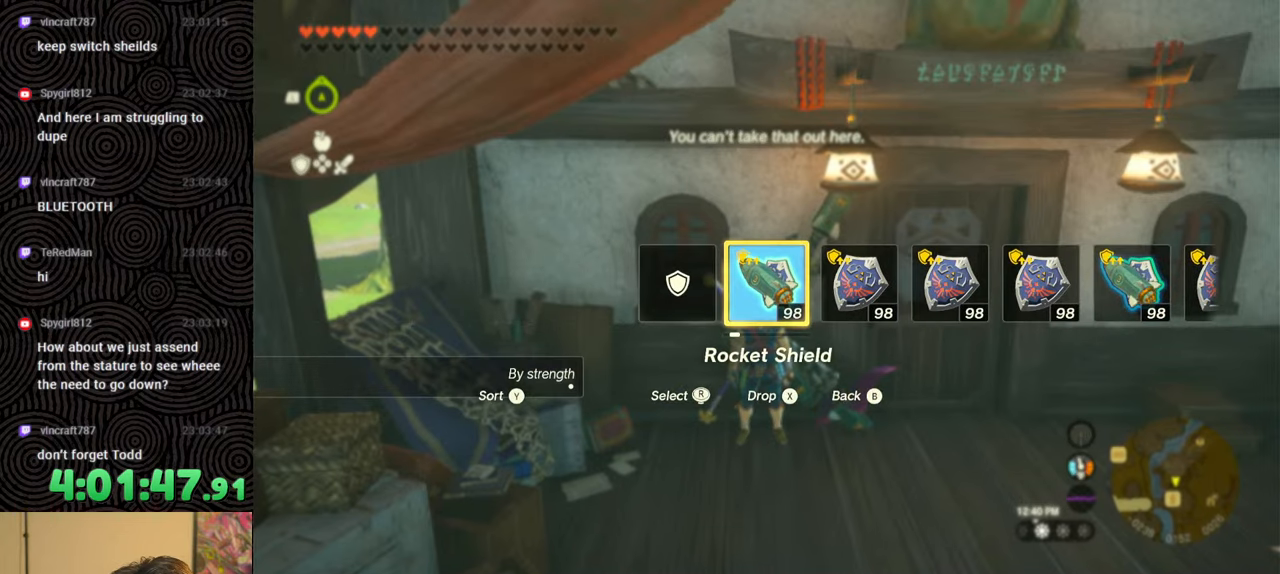
{"buttons": ["START"], "left_stick": "center", "right_stick": "center", "events": [[433, "START", "down"]]}
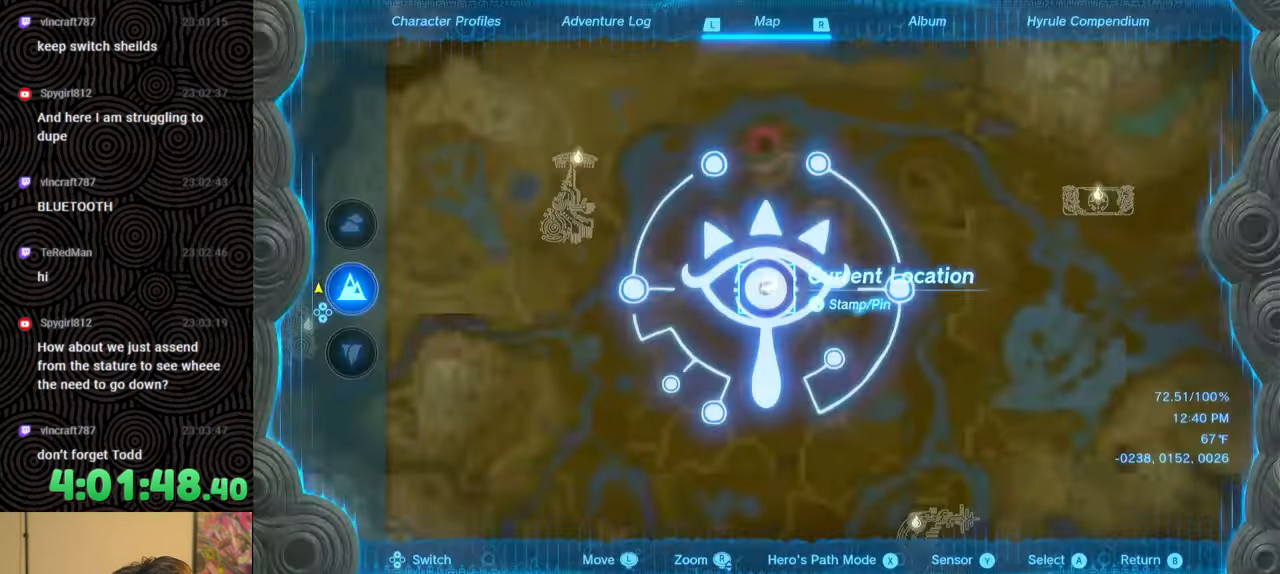
{"buttons": [], "left_stick": "center", "right_stick": "center", "events": [[83, "START", "up"], [183, "DPAD_LEFT", "down"], [317, "DPAD_LEFT", "up"], [367, "DPAD_LEFT", "down"], [467, "DPAD_LEFT", "up"]]}
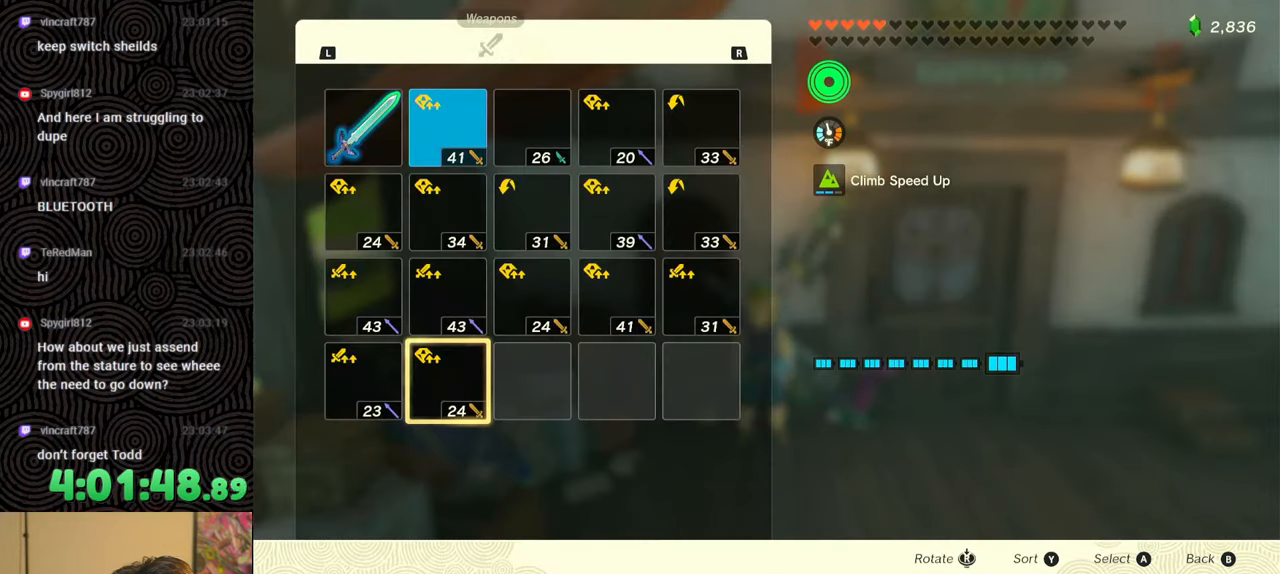
{"buttons": ["DPAD_UP"], "left_stick": "center", "right_stick": "center", "events": [[83, "DPAD_UP", "down"], [150, "DPAD_UP", "up"], [250, "DPAD_UP", "down"], [317, "DPAD_UP", "up"], [417, "DPAD_UP", "down"]]}
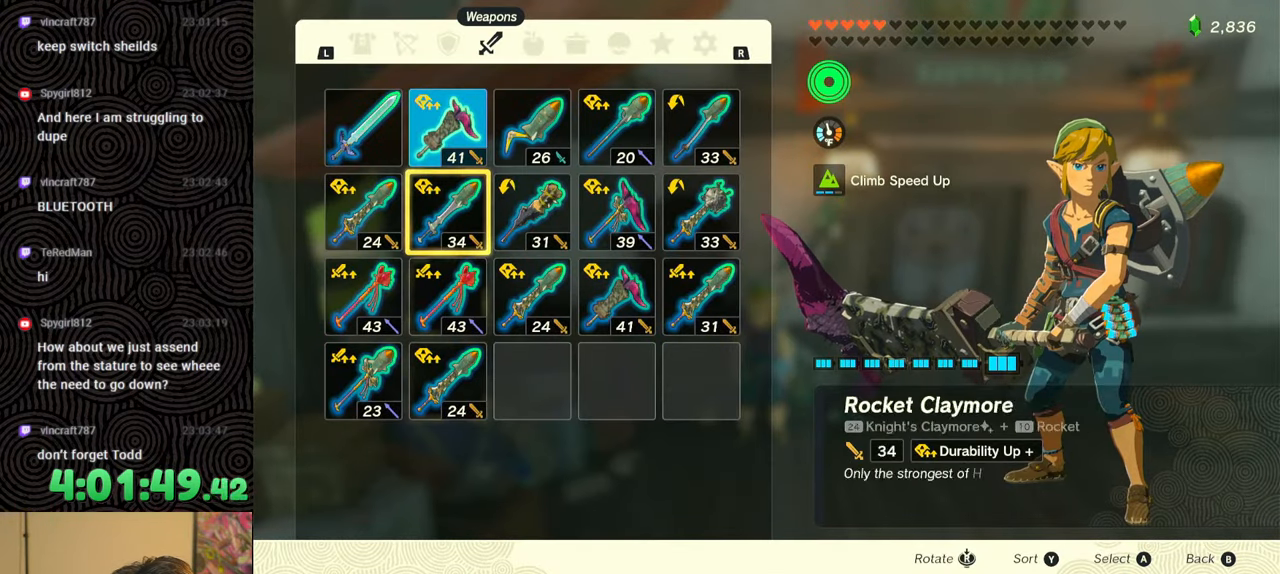
{"buttons": ["R1"], "left_stick": "center", "right_stick": "center", "events": [[17, "DPAD_UP", "up"], [50, "A", "down"], [167, "A", "up"], [167, "DPAD_DOWN", "down"], [283, "A", "down"], [283, "DPAD_DOWN", "up"], [350, "A", "up"], [483, "R1", "down"]]}
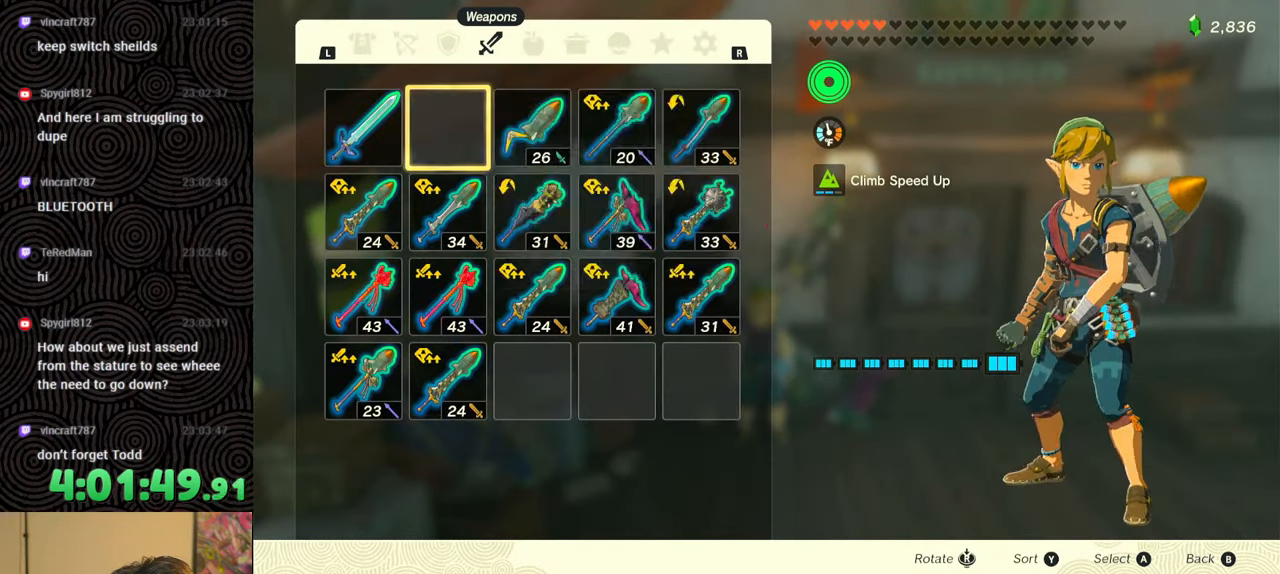
{"buttons": [], "left_stick": "center", "right_stick": "center", "events": [[100, "R1", "up"], [350, "L1", "down"], [433, "L1", "up"]]}